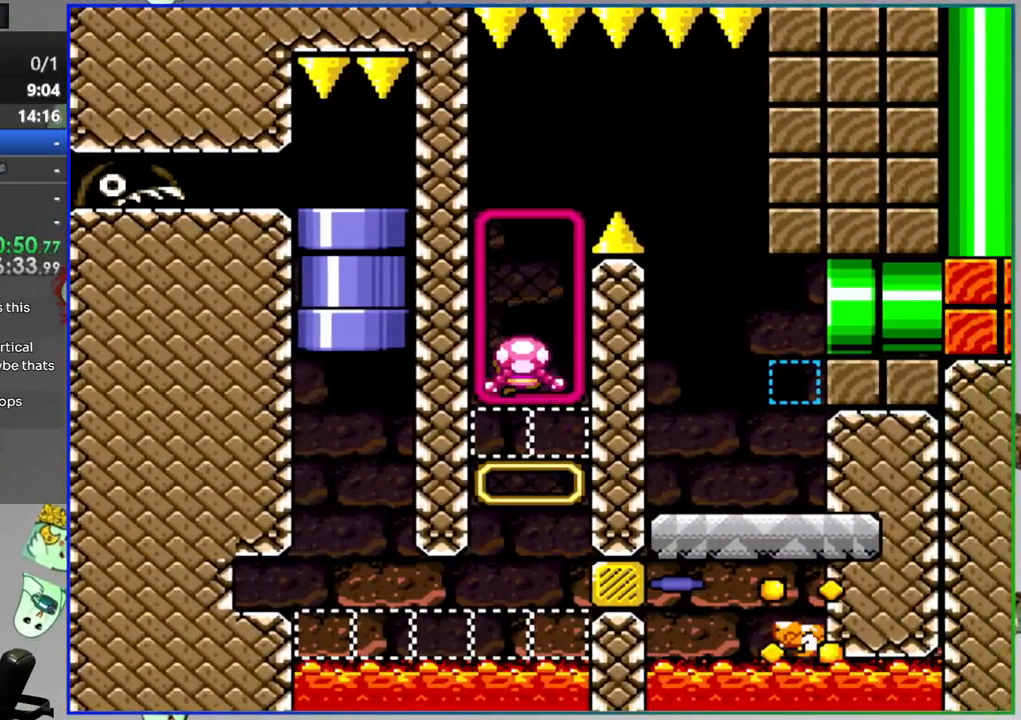
Gameplay with a controller (Nintendo layout); each line is a JSON object with the inputs held at the frame after it. "events" lists button and stick changes between this image and that frame as [ms after this image, input, new state], when the widget could be followed in between. Not read: L3 R3.
{"buttons": ["Y", "DPAD_RIGHT"], "events": [[100, "DPAD_RIGHT", "down"], [150, "DPAD_UP", "up"], [200, "B", "down"], [400, "B", "up"]]}
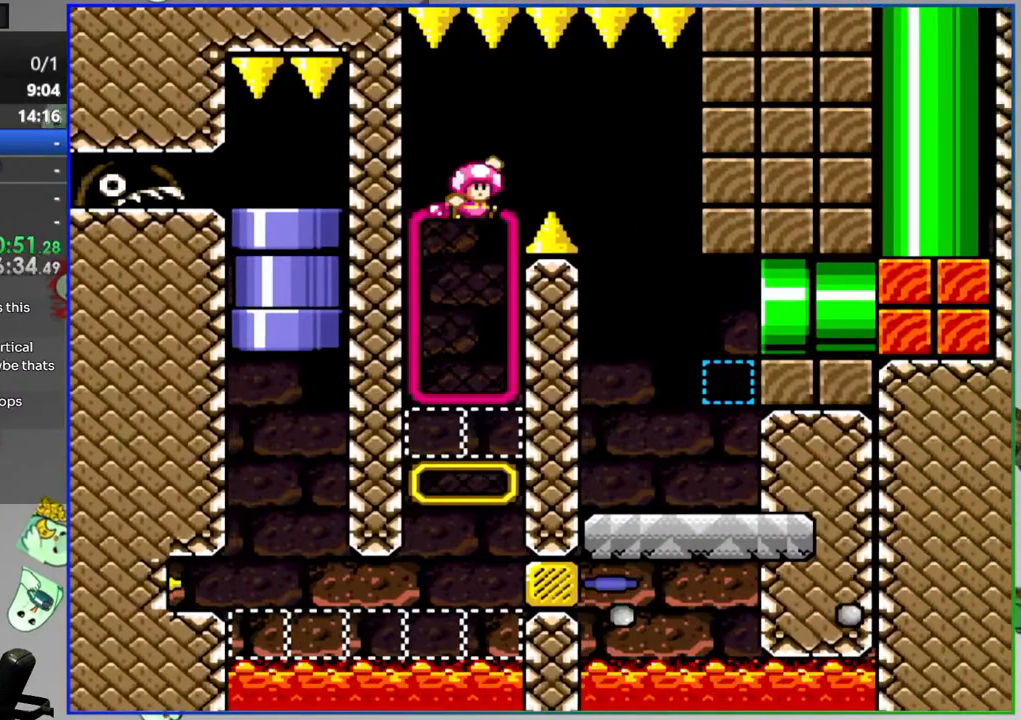
{"buttons": ["Y", "DPAD_RIGHT"], "events": [[150, "DPAD_RIGHT", "up"], [200, "DPAD_LEFT", "down"], [250, "DPAD_UP", "down"], [300, "DPAD_LEFT", "up"], [350, "DPAD_RIGHT", "down"], [350, "DPAD_UP", "up"]]}
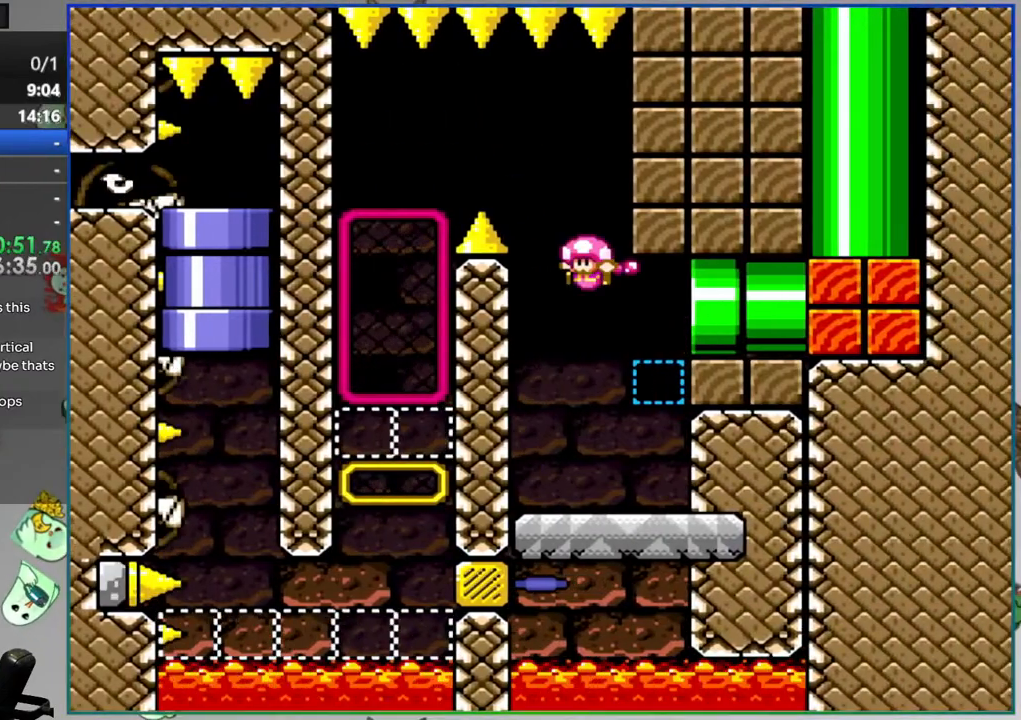
{"buttons": ["B", "Y", "DPAD_RIGHT"], "events": [[100, "A", "down"], [150, "DPAD_LEFT", "down"], [150, "DPAD_RIGHT", "up"], [200, "A", "up"], [450, "B", "down"], [450, "DPAD_LEFT", "up"], [500, "DPAD_RIGHT", "down"]]}
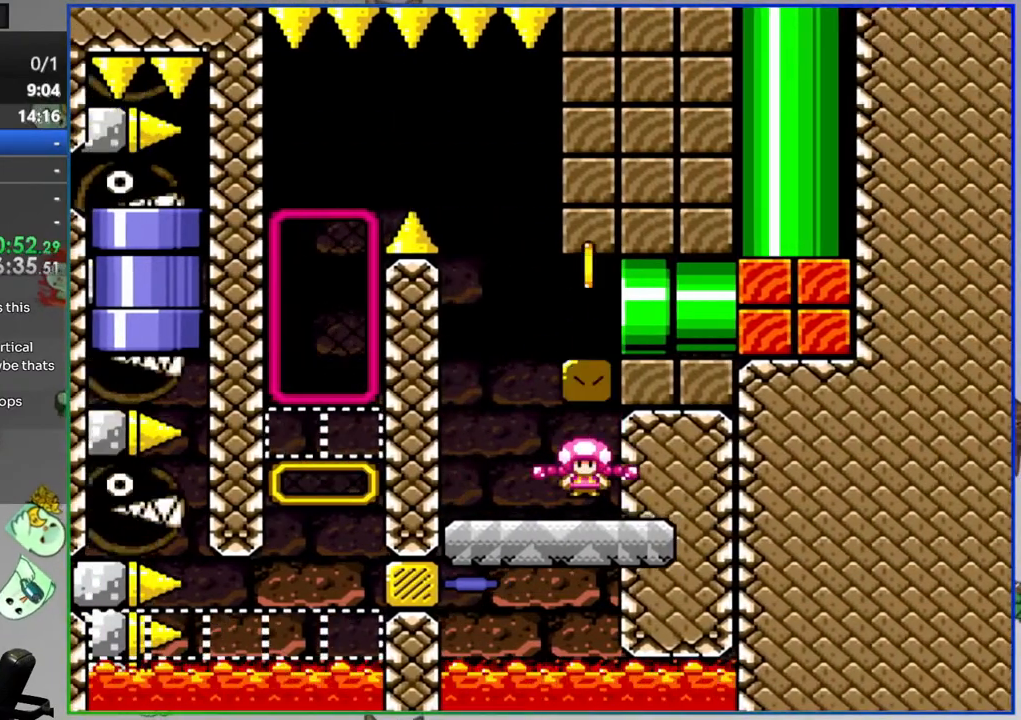
{"buttons": ["Y", "DPAD_RIGHT"], "events": [[150, "B", "up"]]}
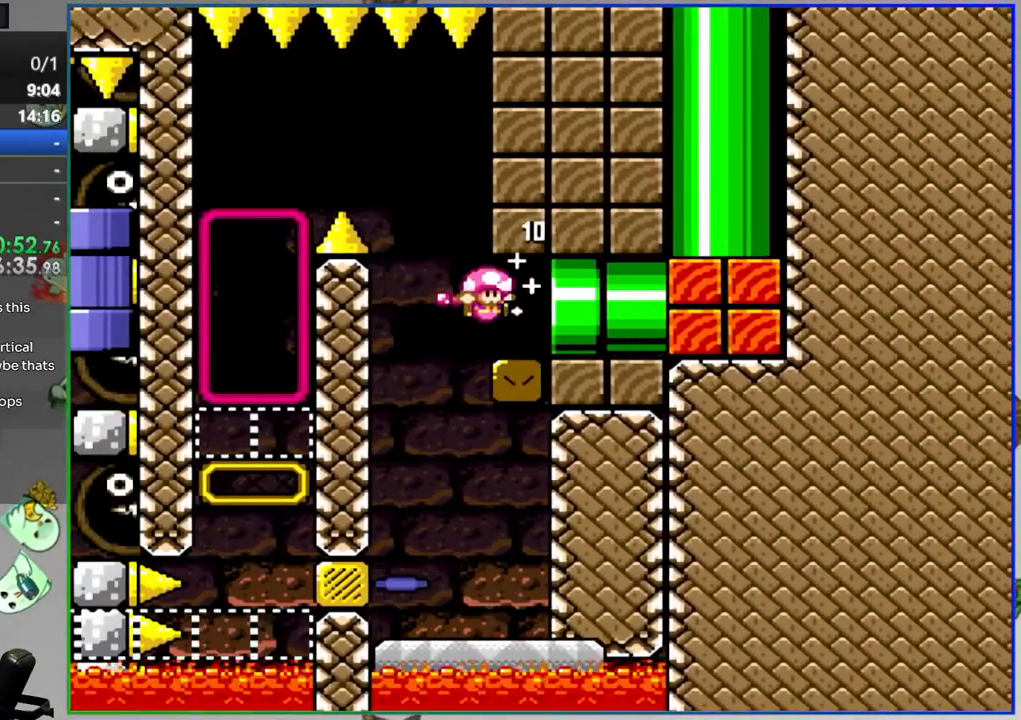
{"buttons": [], "events": [[133, "Y", "up"], [200, "DPAD_RIGHT", "up"]]}
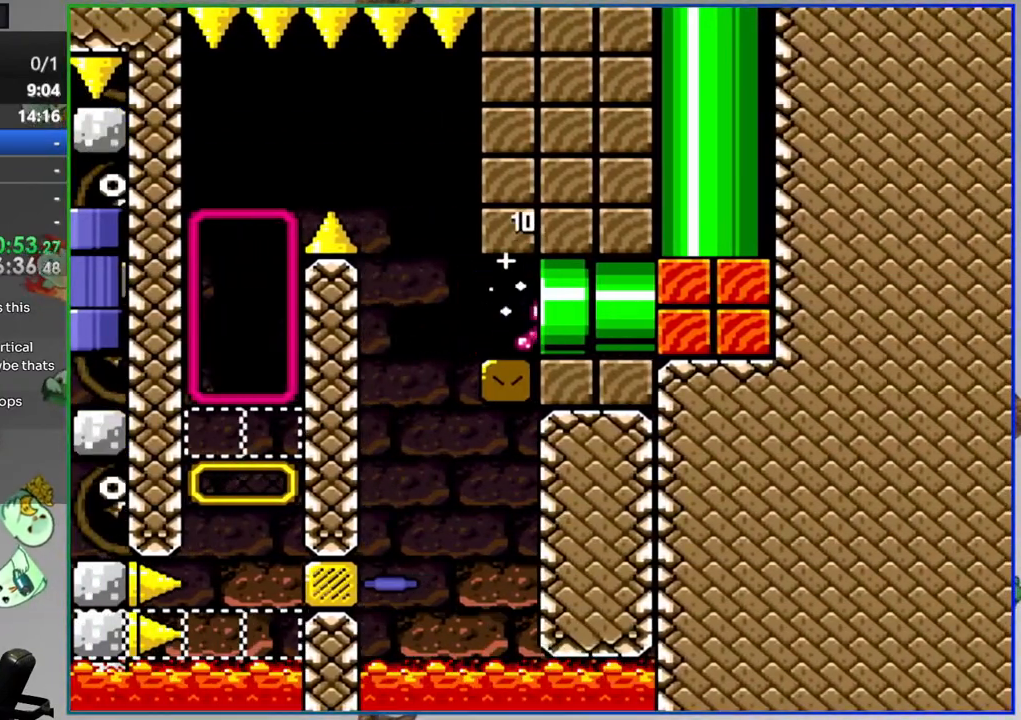
{"buttons": [], "events": []}
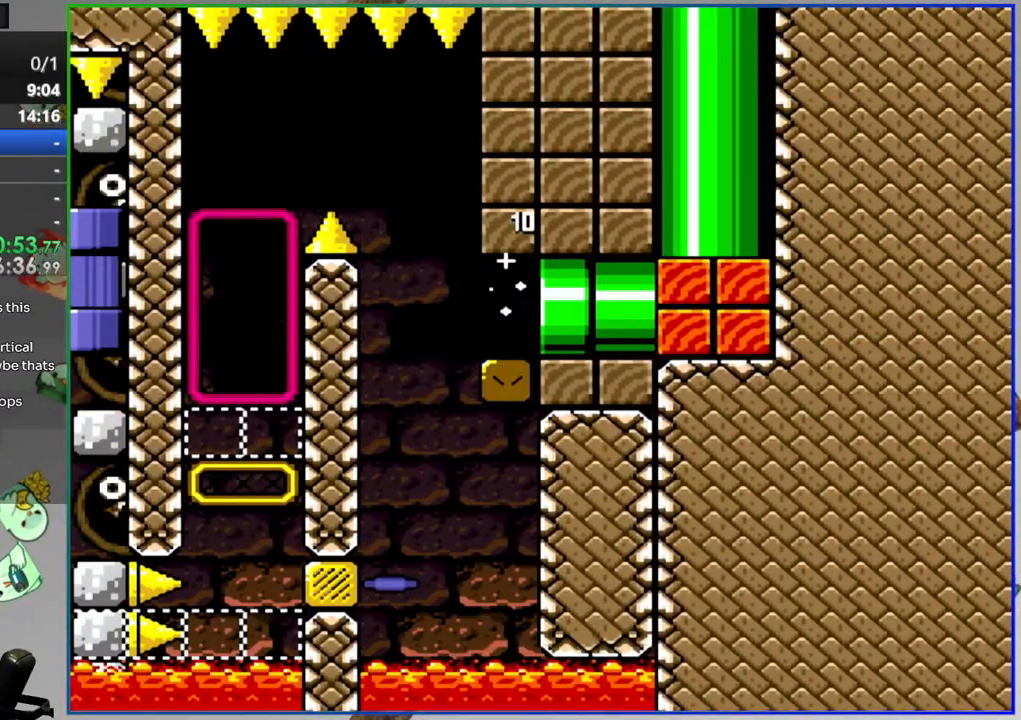
{"buttons": [], "events": []}
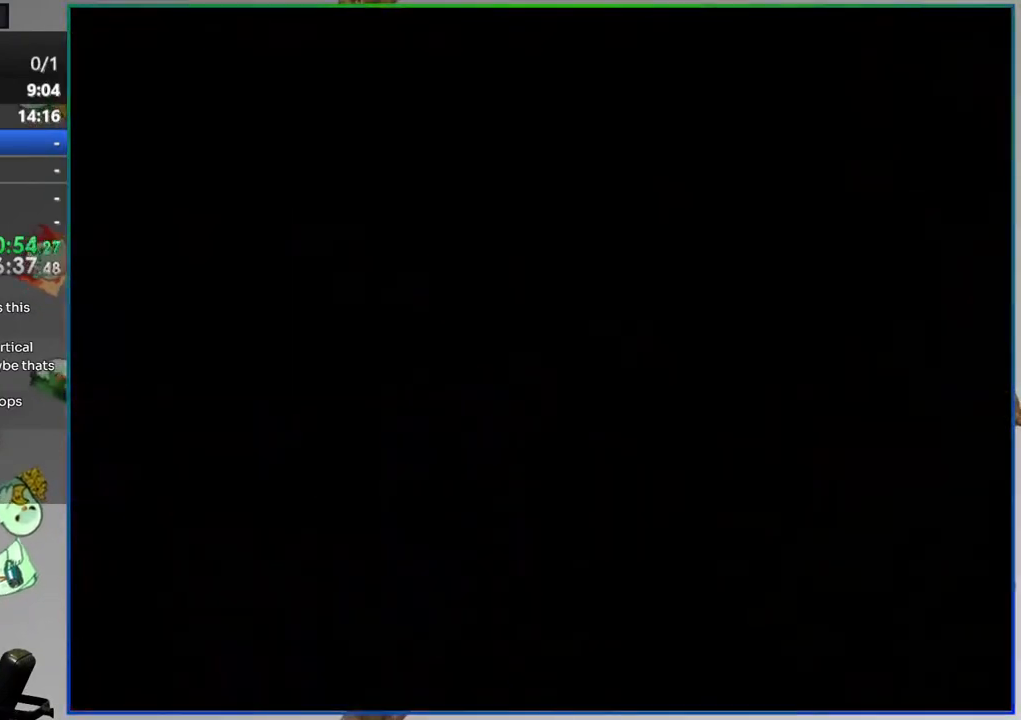
{"buttons": ["Y"], "events": [[350, "Y", "down"]]}
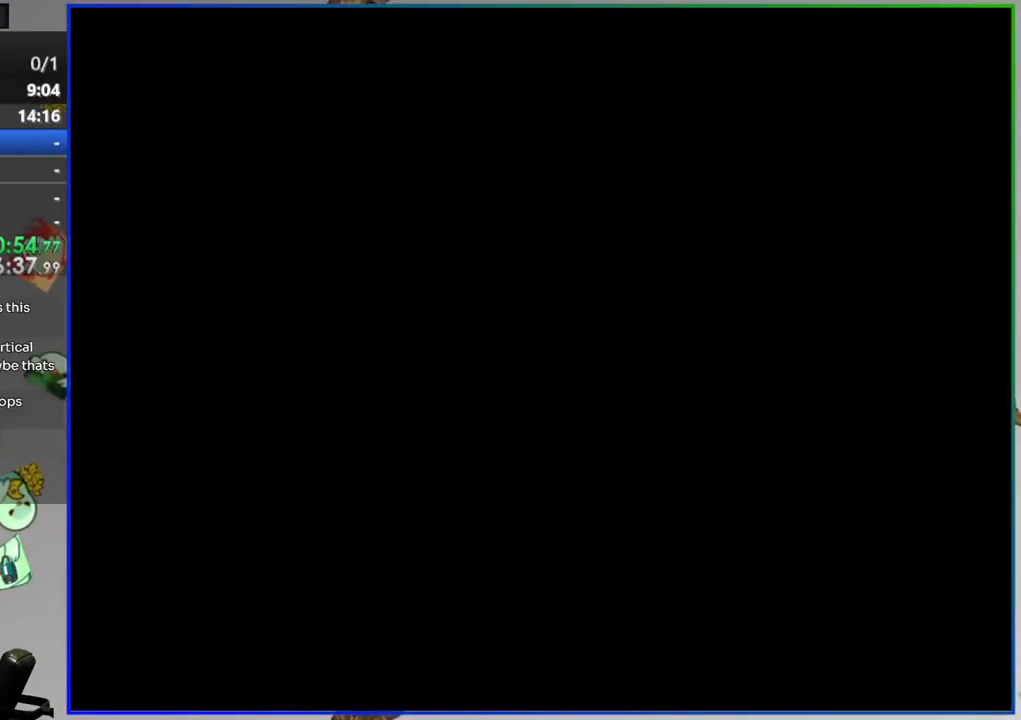
{"buttons": ["Y"], "events": []}
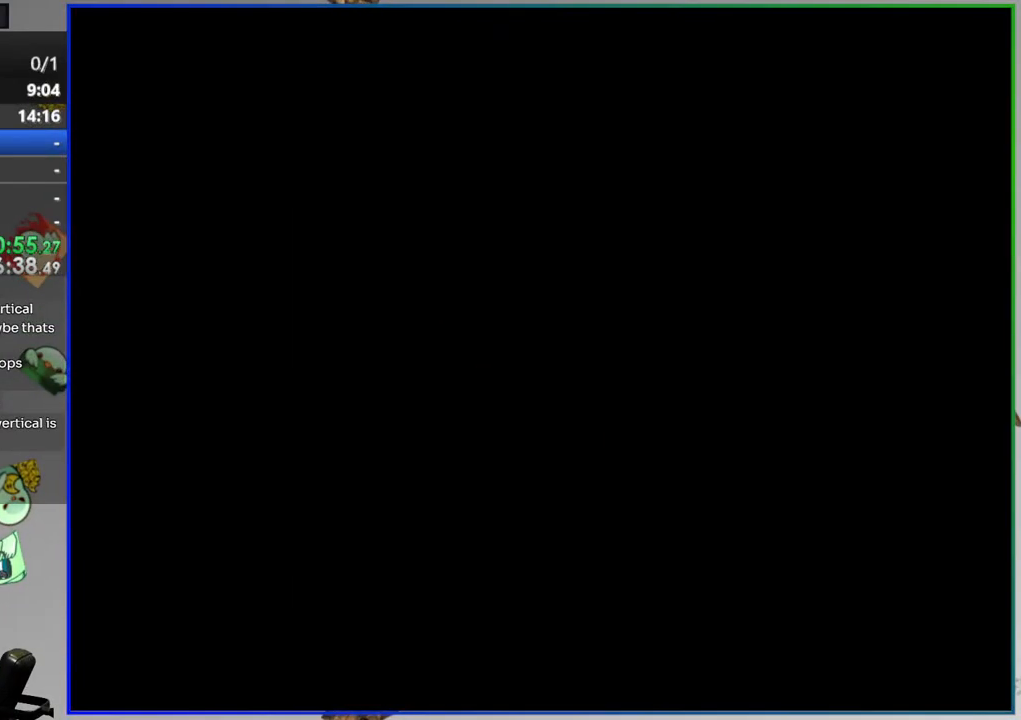
{"buttons": ["Y"], "events": []}
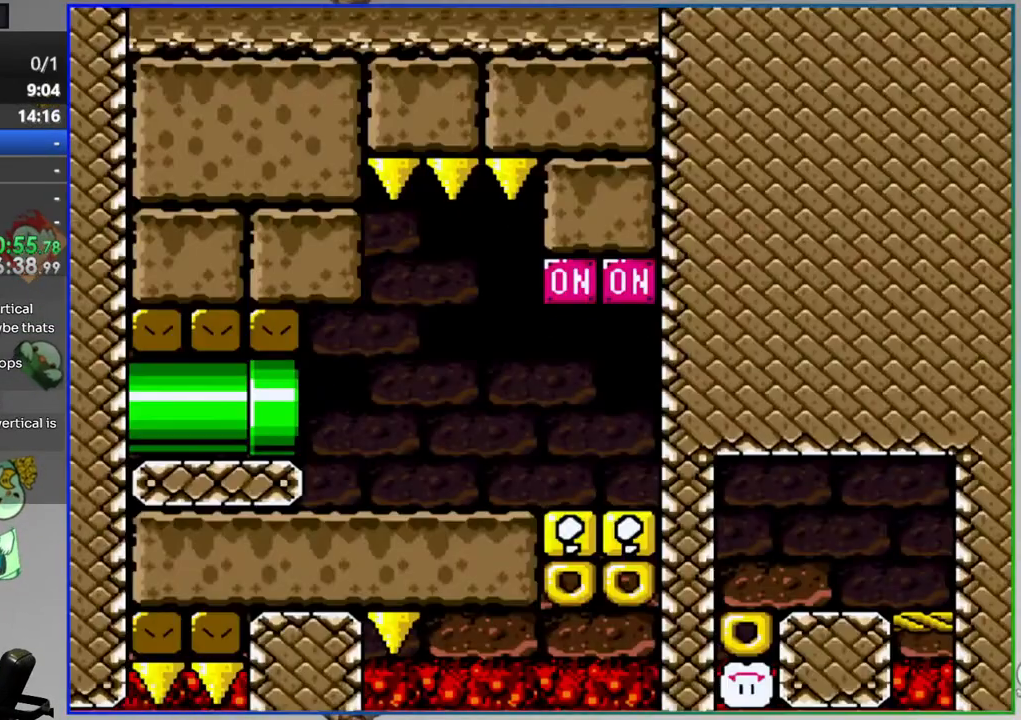
{"buttons": ["Y"], "events": []}
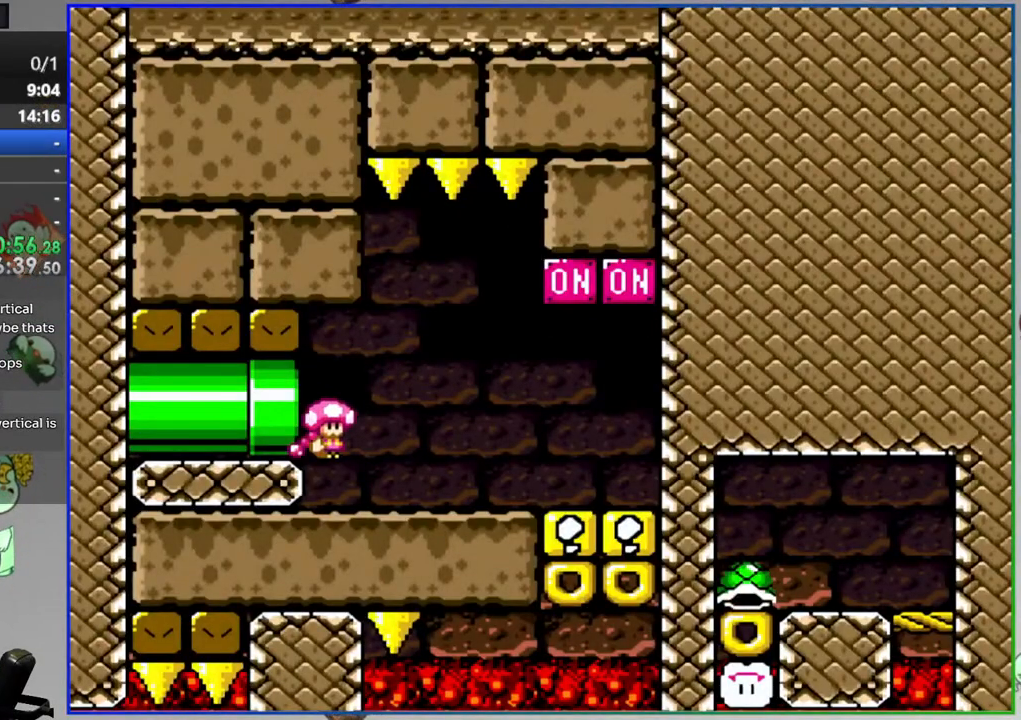
{"buttons": ["Y", "DPAD_RIGHT"], "events": [[200, "DPAD_RIGHT", "down"]]}
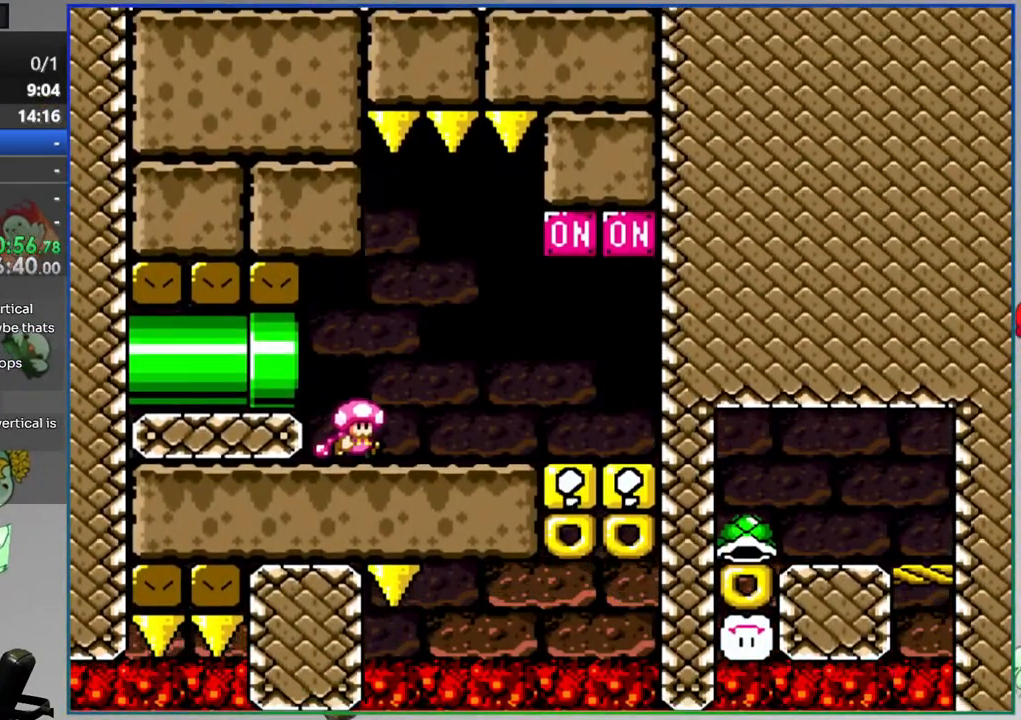
{"buttons": ["Y", "DPAD_LEFT"], "events": [[150, "B", "down"], [450, "B", "up"], [450, "DPAD_RIGHT", "up"], [500, "DPAD_LEFT", "down"]]}
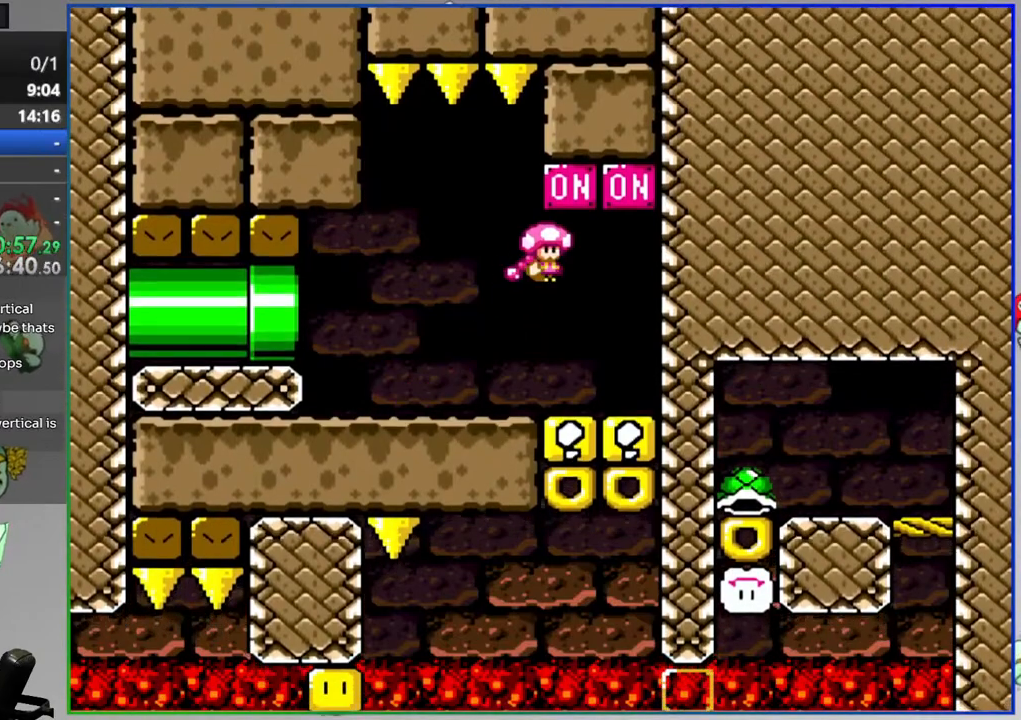
{"buttons": ["Y"], "events": [[150, "DPAD_LEFT", "up"], [300, "DPAD_RIGHT", "down"], [400, "DPAD_RIGHT", "up"]]}
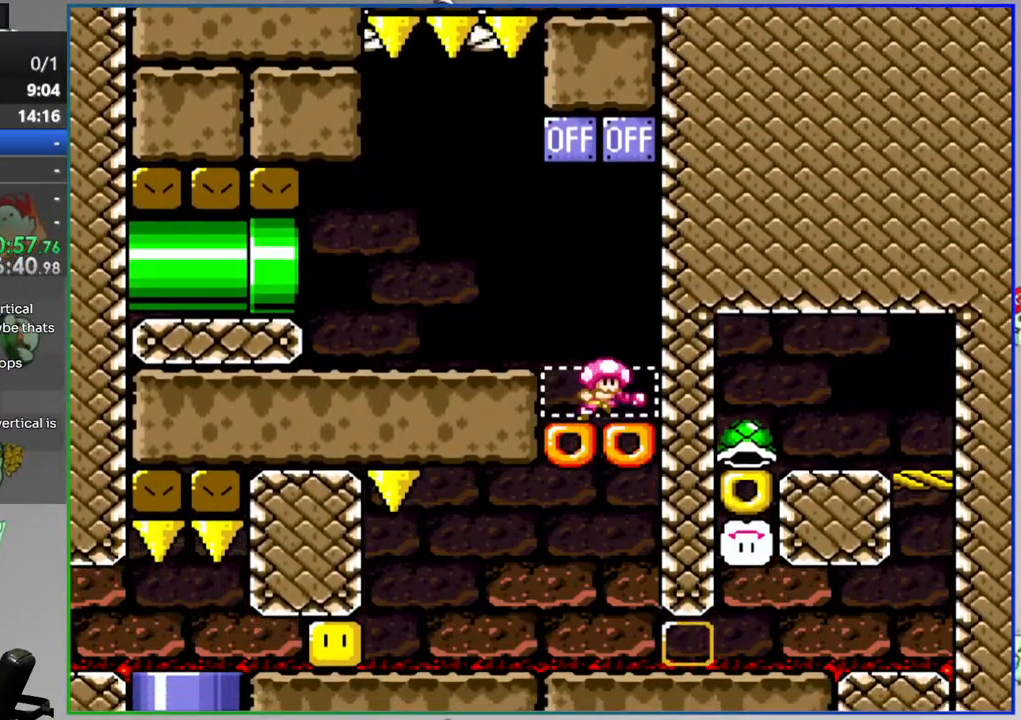
{"buttons": ["Y", "DPAD_RIGHT"], "events": [[500, "DPAD_RIGHT", "down"]]}
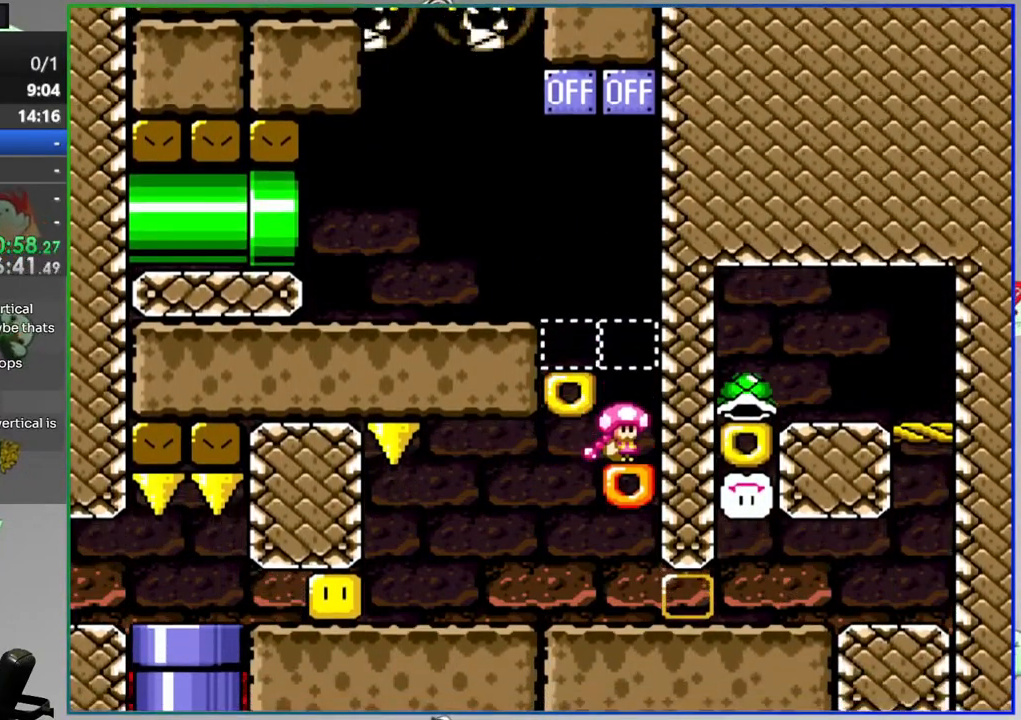
{"buttons": ["Y", "DPAD_RIGHT"], "events": []}
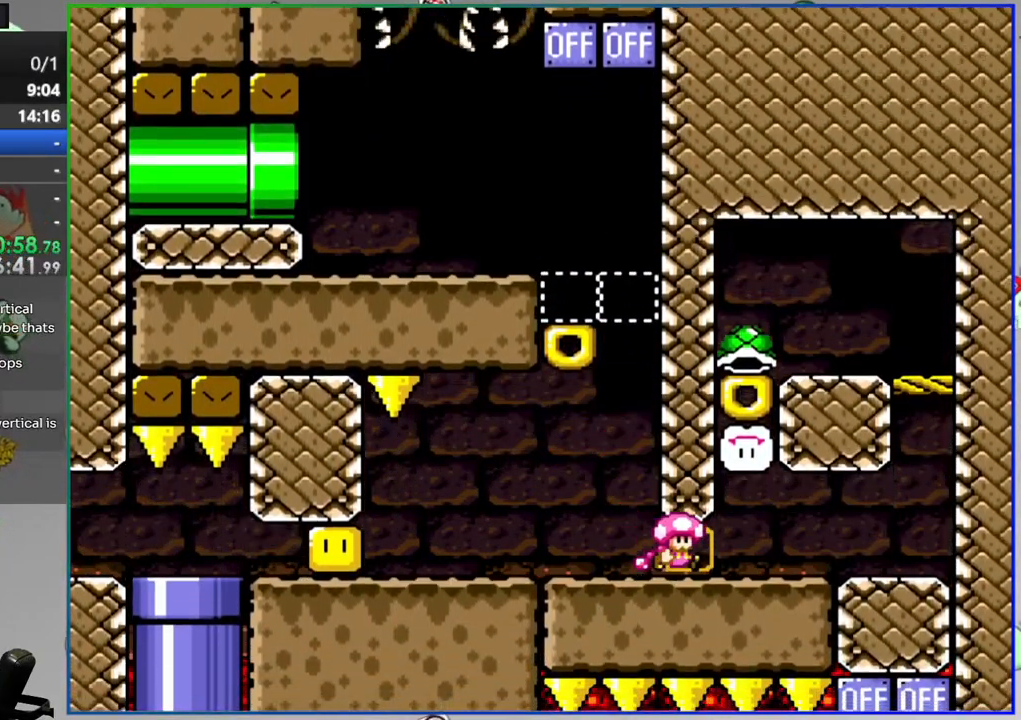
{"buttons": ["B", "Y", "DPAD_LEFT"], "events": [[250, "B", "down"], [300, "DPAD_RIGHT", "up"], [350, "DPAD_LEFT", "down"]]}
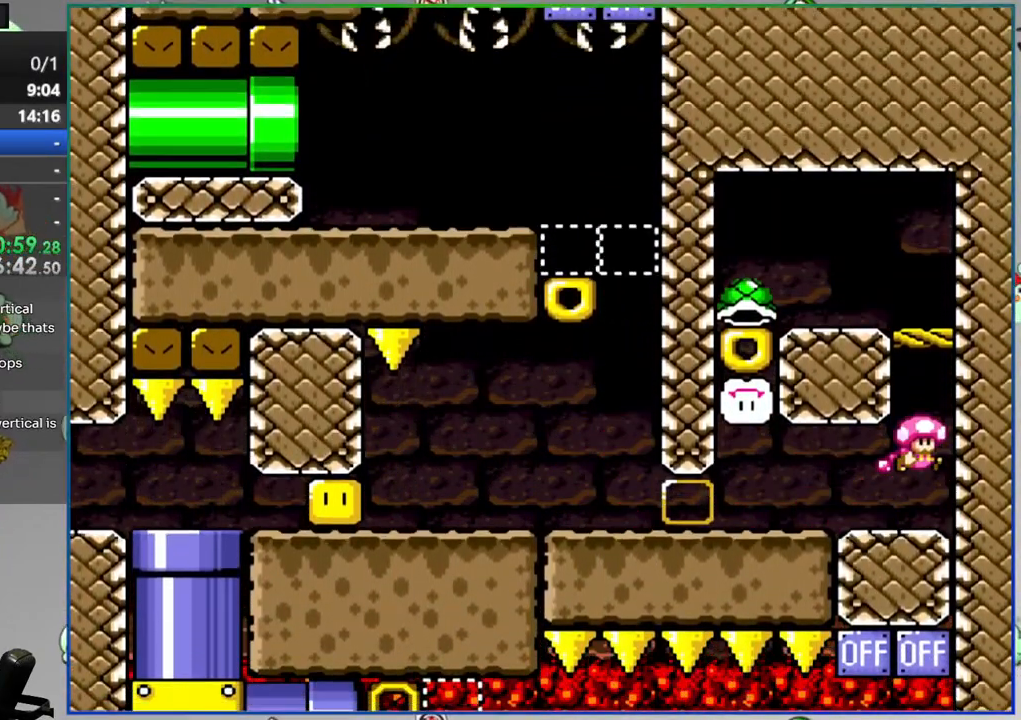
{"buttons": ["Y"], "events": [[400, "B", "up"], [400, "DPAD_LEFT", "up"]]}
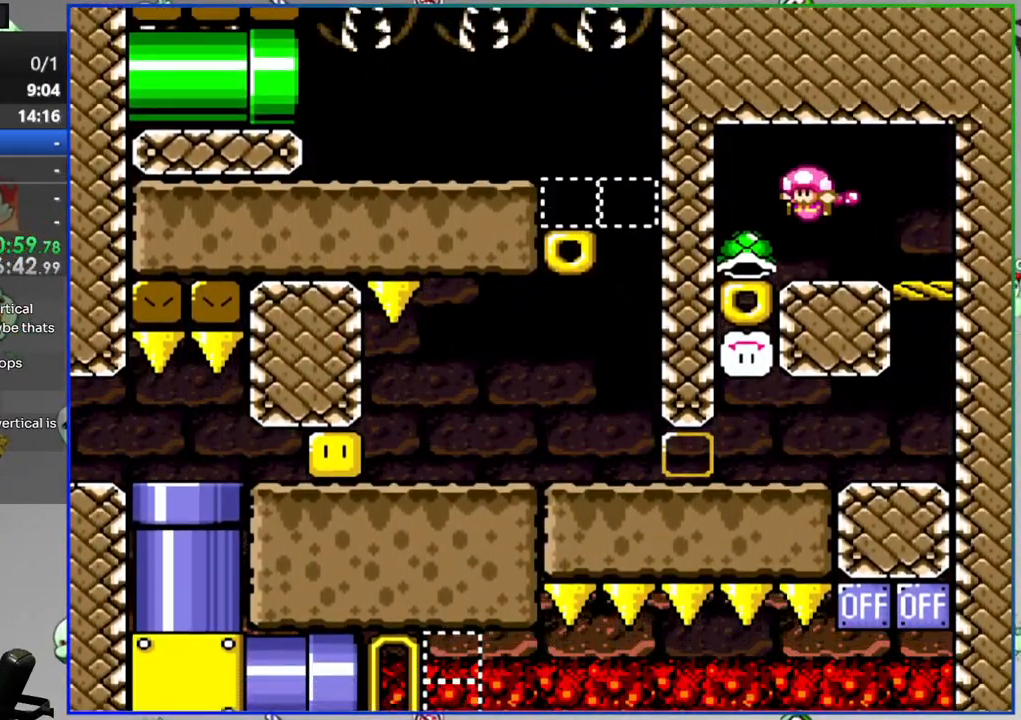
{"buttons": ["Y"], "events": []}
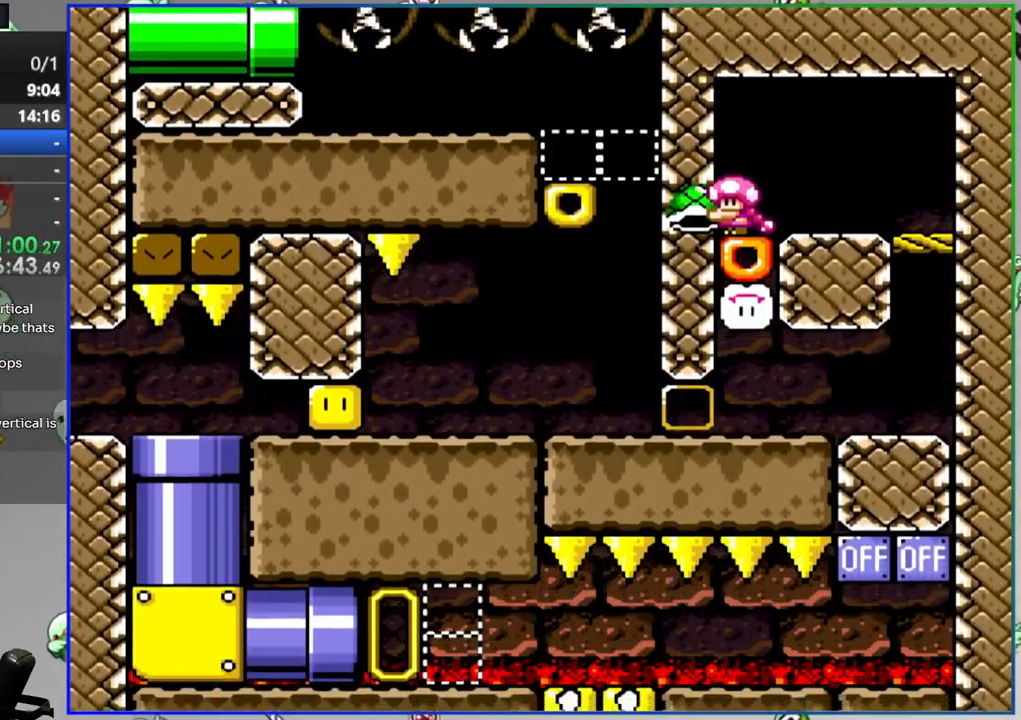
{"buttons": ["Y", "DPAD_LEFT"], "events": [[100, "DPAD_LEFT", "down"]]}
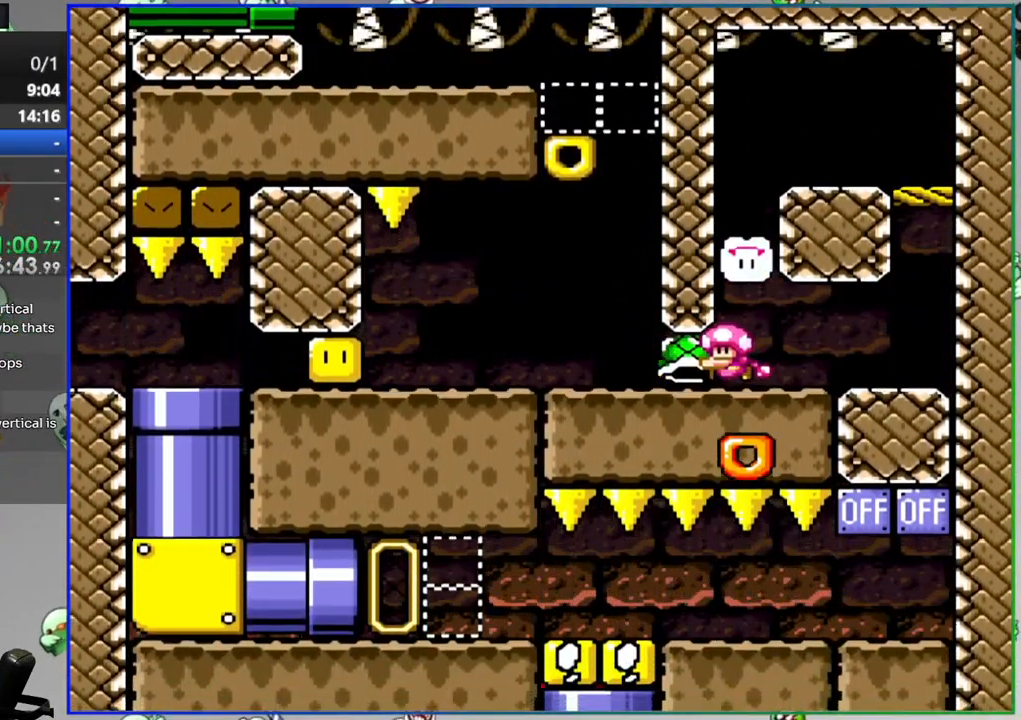
{"buttons": ["Y", "DPAD_LEFT"], "events": [[100, "Y", "up"], [250, "Y", "down"]]}
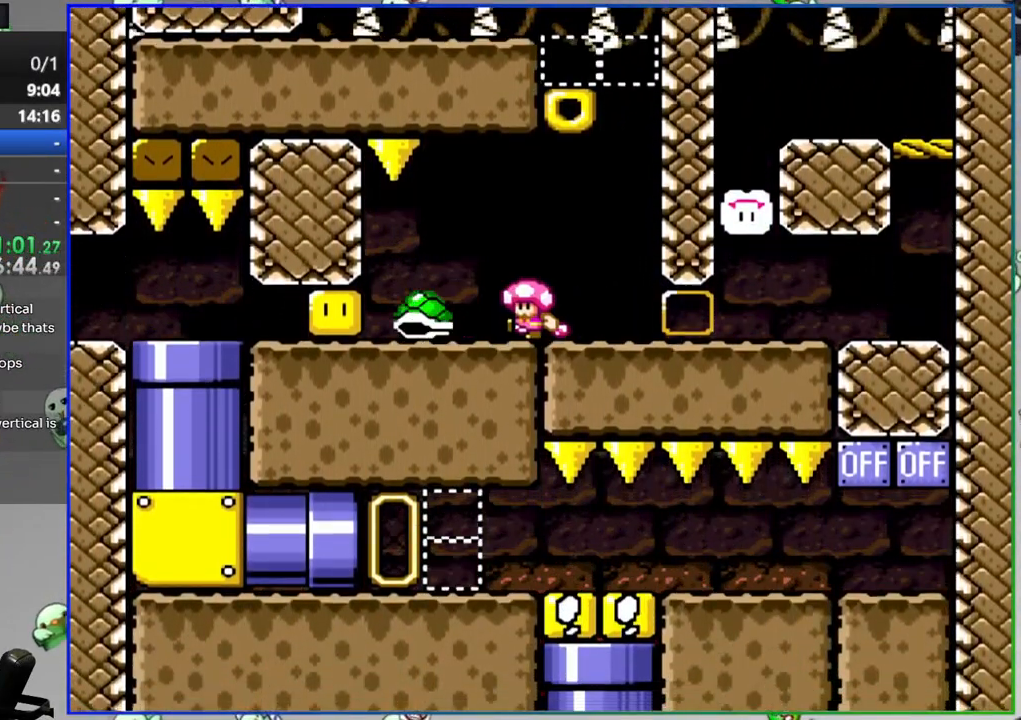
{"buttons": [], "events": [[200, "DPAD_LEFT", "up"], [250, "Y", "up"]]}
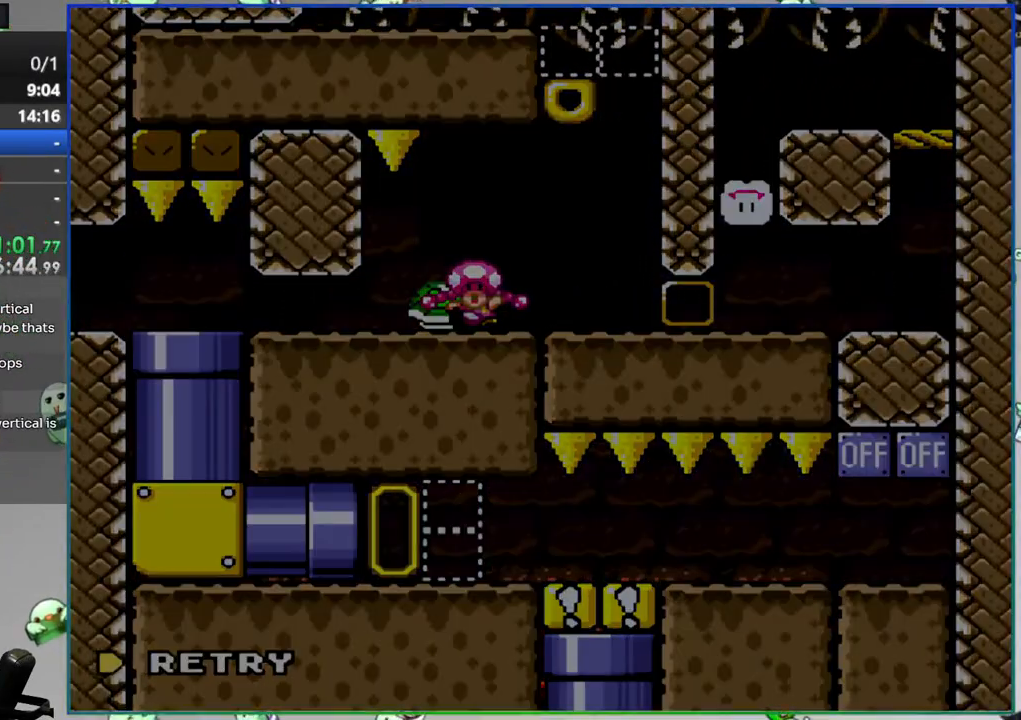
{"buttons": ["Y"], "events": [[83, "A", "down"], [200, "A", "up"], [383, "Y", "down"]]}
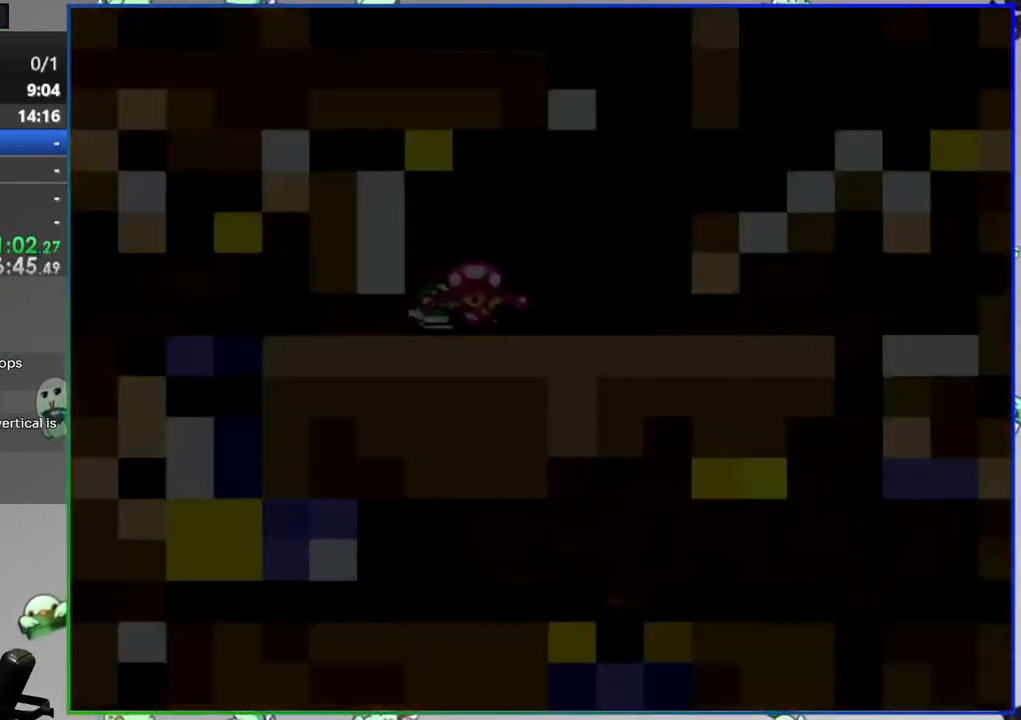
{"buttons": ["Y"], "events": []}
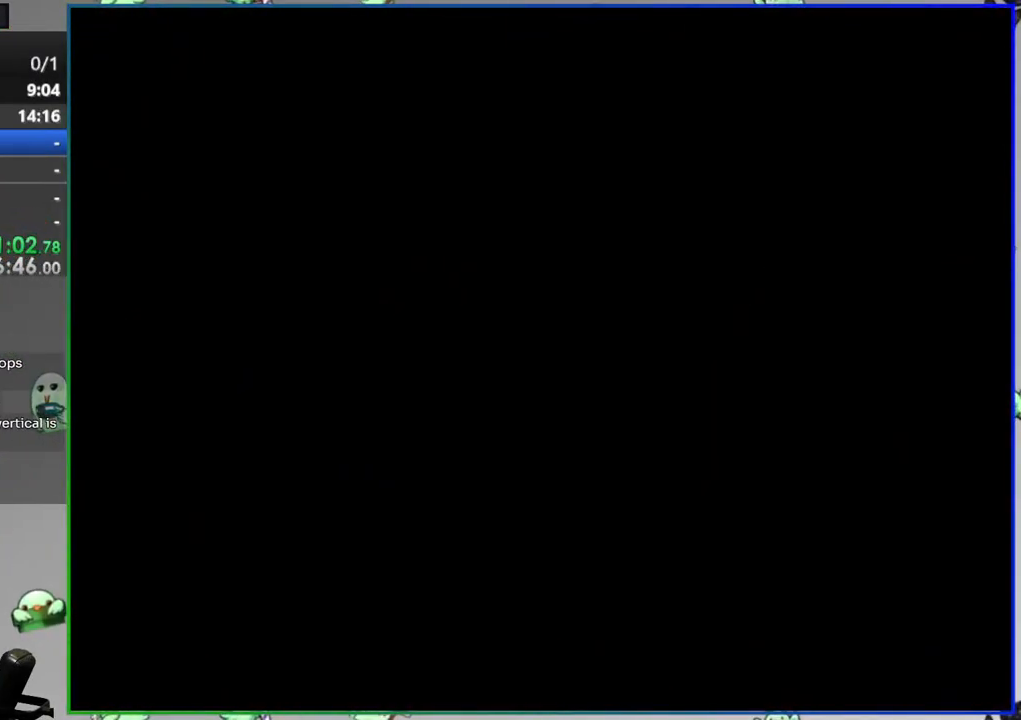
{"buttons": ["Y"], "events": []}
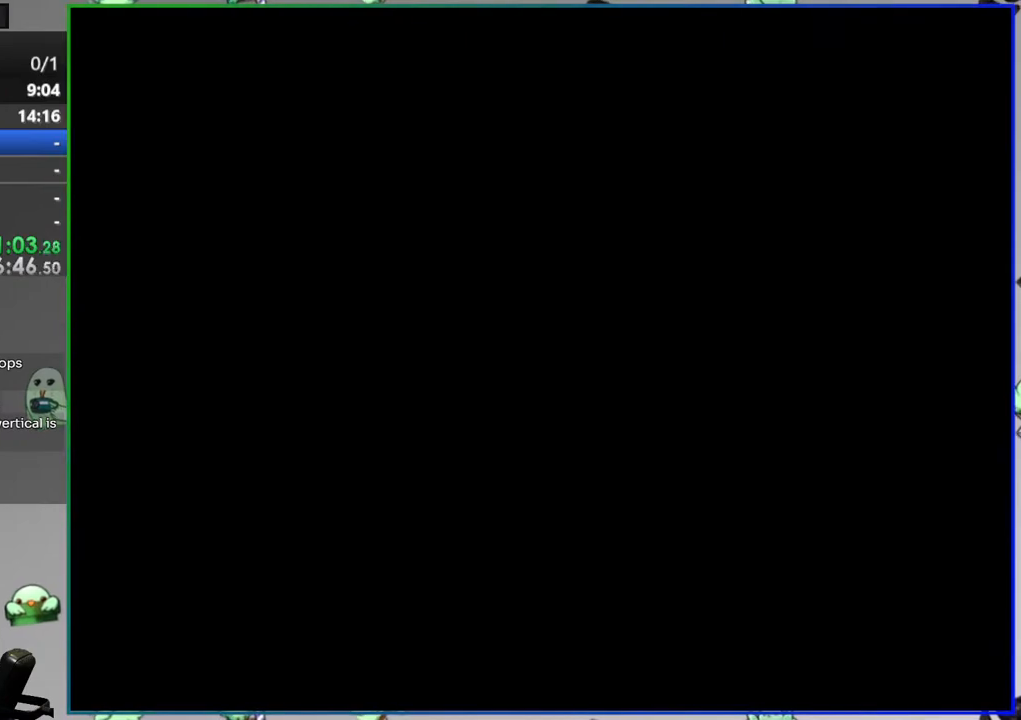
{"buttons": ["Y"], "events": [[50, "START", "down"], [150, "START", "up"]]}
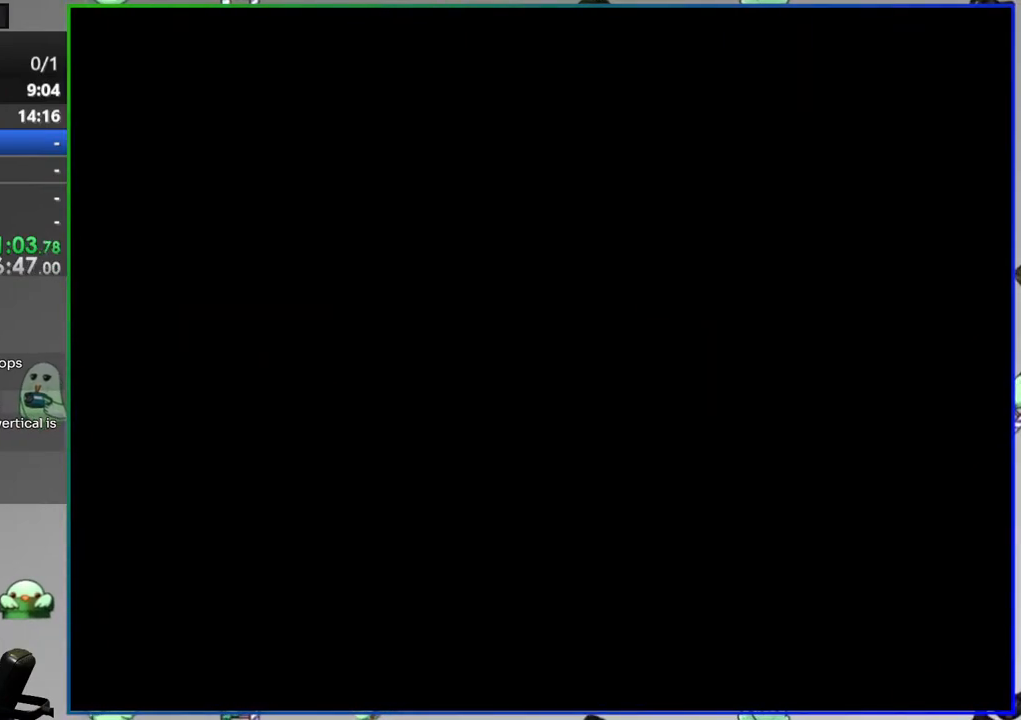
{"buttons": ["Y", "DPAD_RIGHT"], "events": [[133, "START", "down"], [317, "START", "up"], [383, "DPAD_RIGHT", "down"]]}
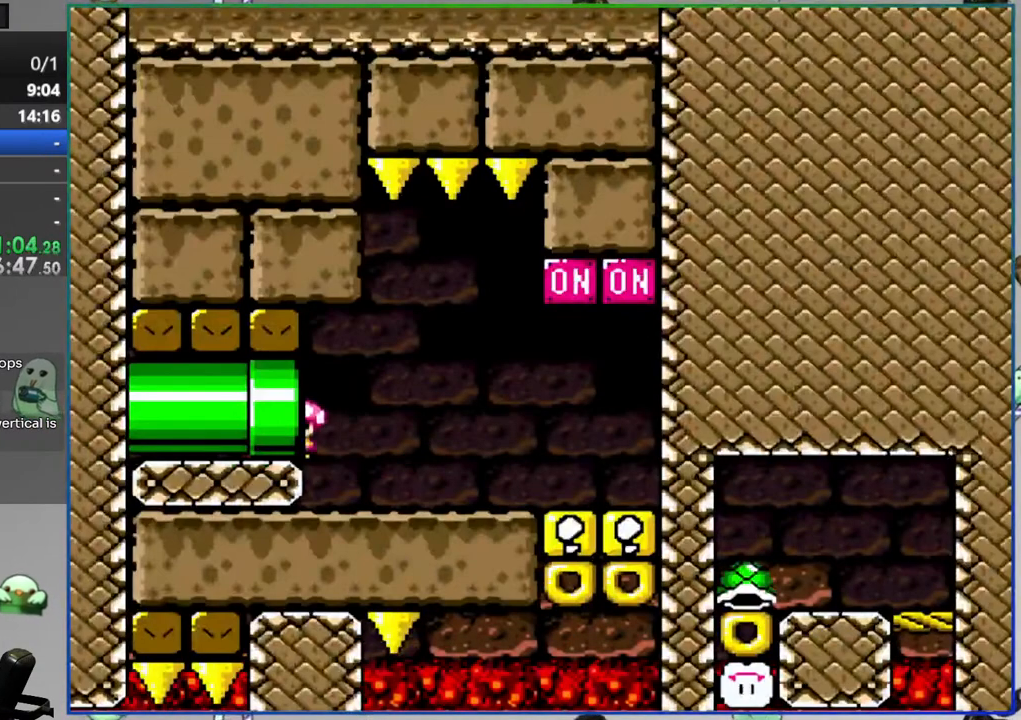
{"buttons": ["Y", "DPAD_RIGHT"], "events": [[317, "DPAD_RIGHT", "up"], [383, "DPAD_RIGHT", "down"]]}
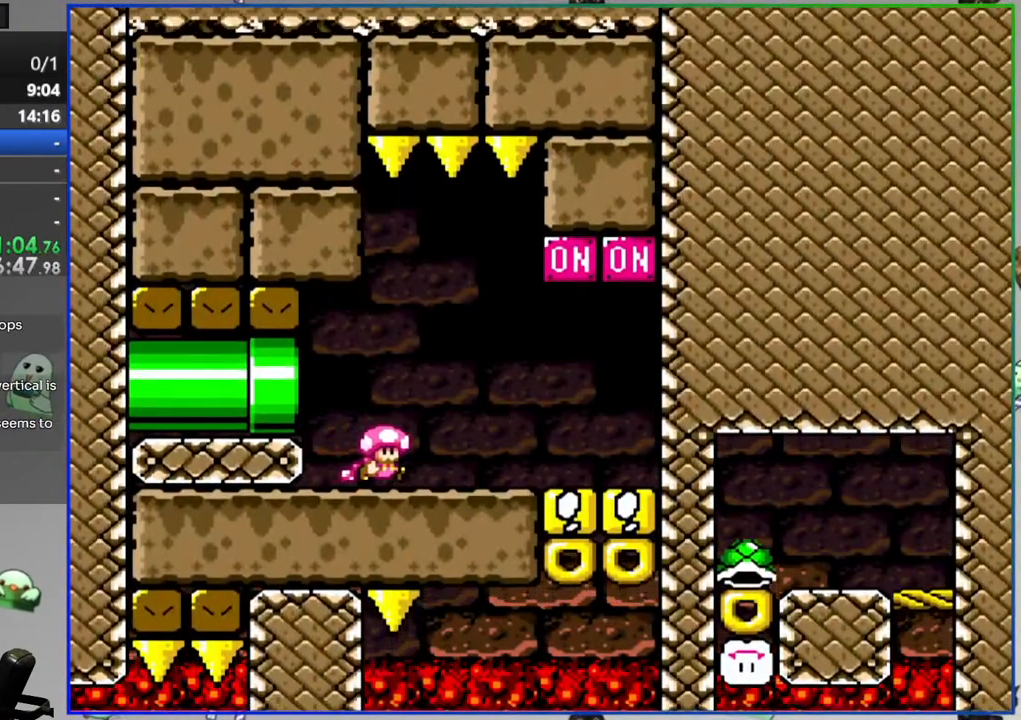
{"buttons": ["Y"], "events": [[17, "B", "down"], [150, "B", "up"], [250, "DPAD_RIGHT", "up"]]}